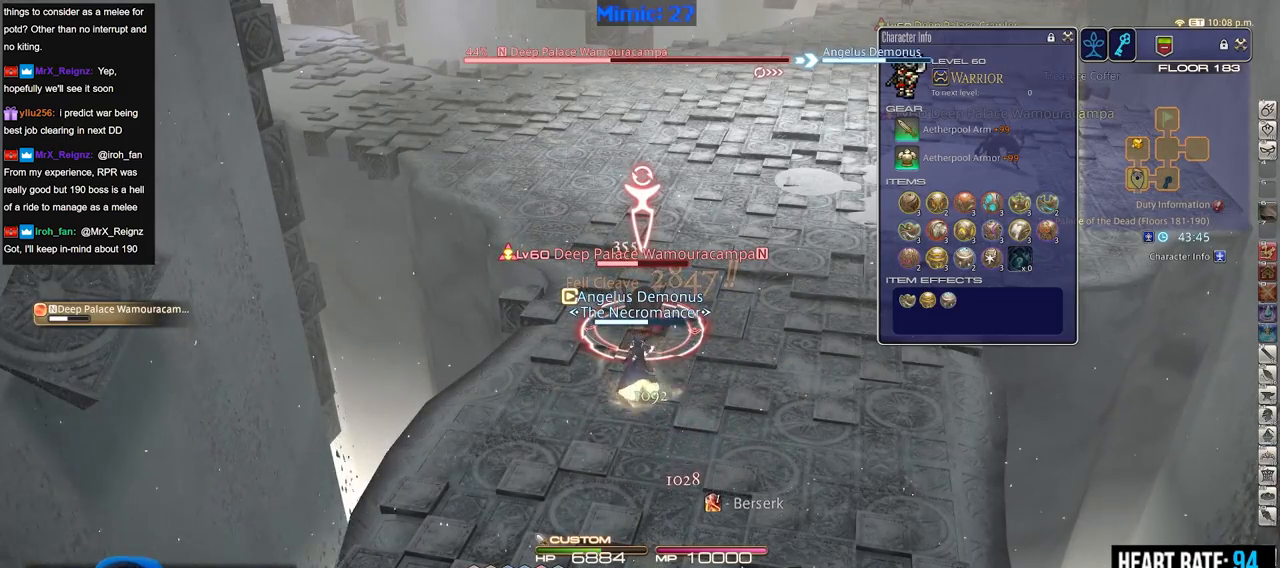
Gameplay with keyboard; each line is a JSON object with the keys held at the frame after it. "events" lists presses ("down") and releases ("up") of ".", "/", "0", "1", "2", "3", "4", "5", "6", "7", "8", "9", "a", "alt_l", "alt_r", "b", "backslash", "backspace", "c", "caps_lock", "comma", "ctrl_l", "ctrl_r", "d", "down", "e", "equals", "escape", "f", "f1", "f10", "f11", "f12", "f2", "f3", "f4", "f5", "f6", "f7", "f8", "f9", "g", "h", "i", "j", "k", "l", "lbracket", "left", "m", "minus", "n", "o", "p", "q", "quote", "r", "rbracket", "return", "right", "s", "semicolon", "shift_l", "shift_r", "space", "super", "t", "tab", "tilde", "u", "up", "v", "w", "x", "y" and "z" between this image and that frame as [ms after this image, input, new state], when the widget could be followed in between. No other keys are recorded. Mouse input is not recorded.
{"keys": [], "events": [[83, "2", "down"], [317, "2", "up"], [367, "2", "down"], [400, "minus", "down"], [451, "2", "up"], [451, "minus", "up"]]}
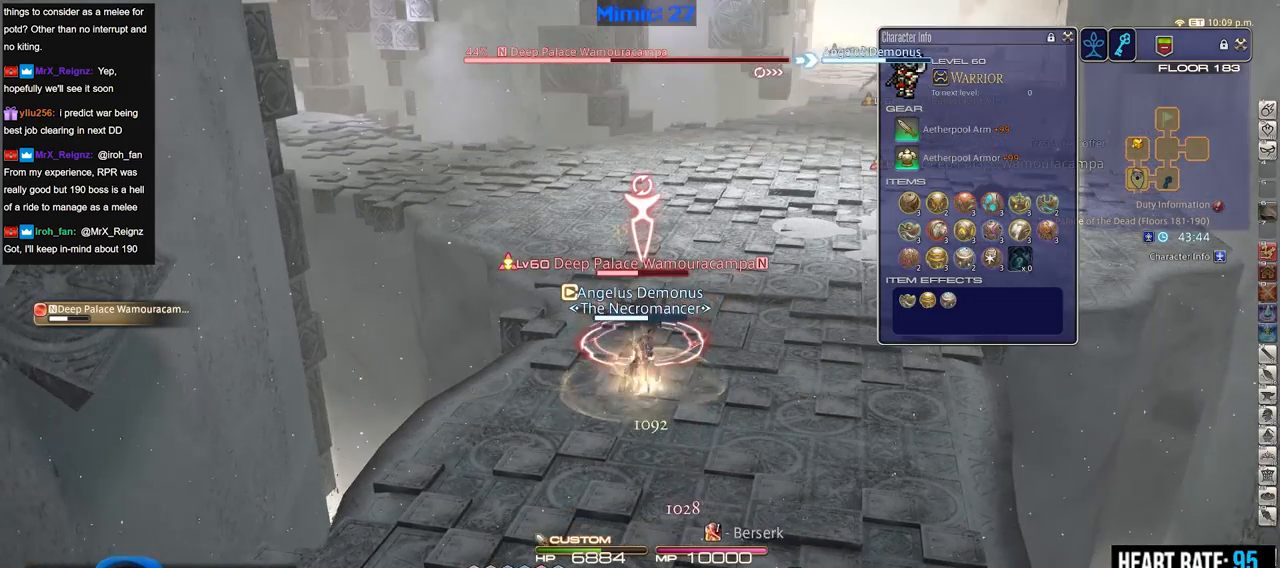
{"keys": [], "events": [[383, "return", "down"], [467, "return", "up"]]}
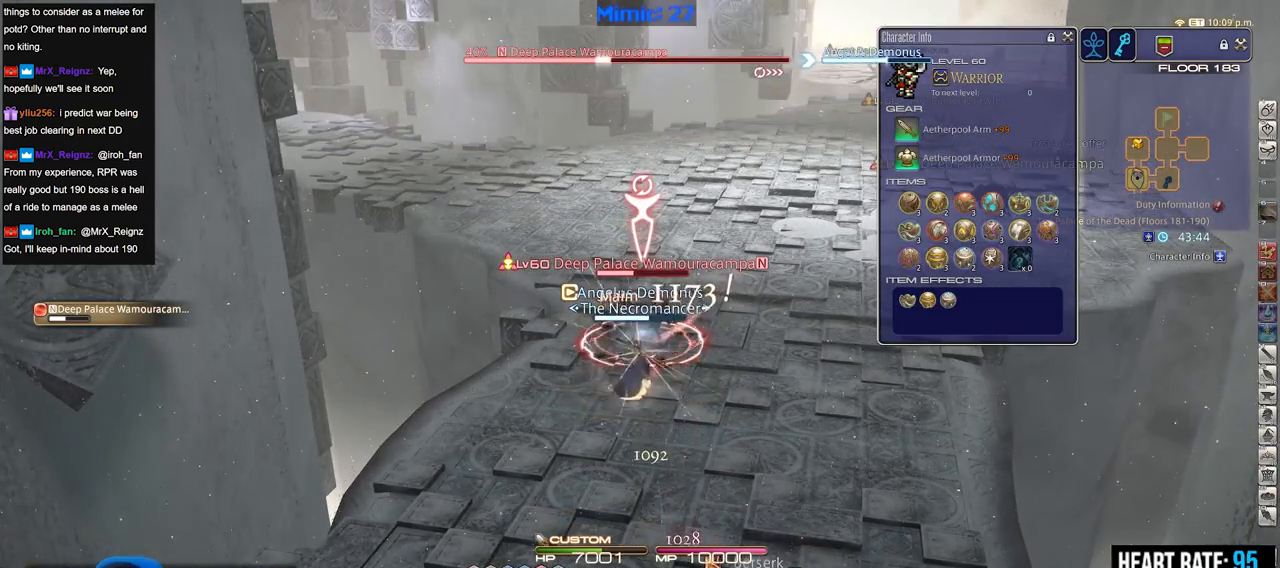
{"keys": [], "events": [[17, "return", "down"], [17, "s", "down"], [150, "return", "up"], [150, "s", "up"], [250, "w", "down"], [350, "w", "up"]]}
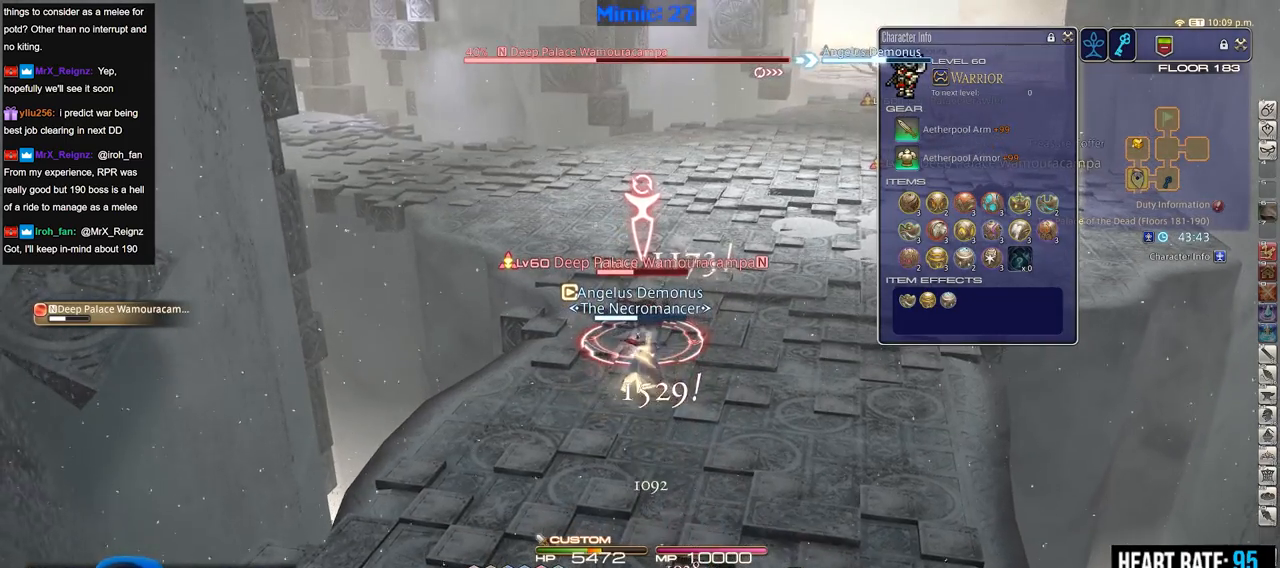
{"keys": [], "events": [[400, "rbracket", "down"], [500, "rbracket", "up"]]}
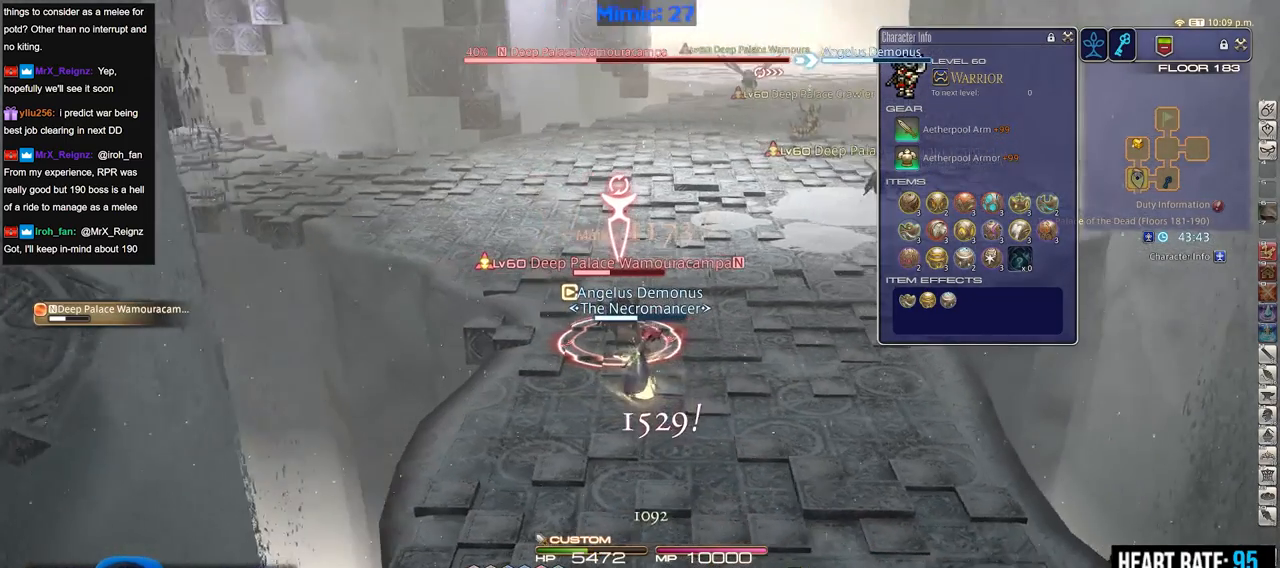
{"keys": ["3", "alt_r"], "events": [[284, "alt_r", "down"], [384, "3", "down"]]}
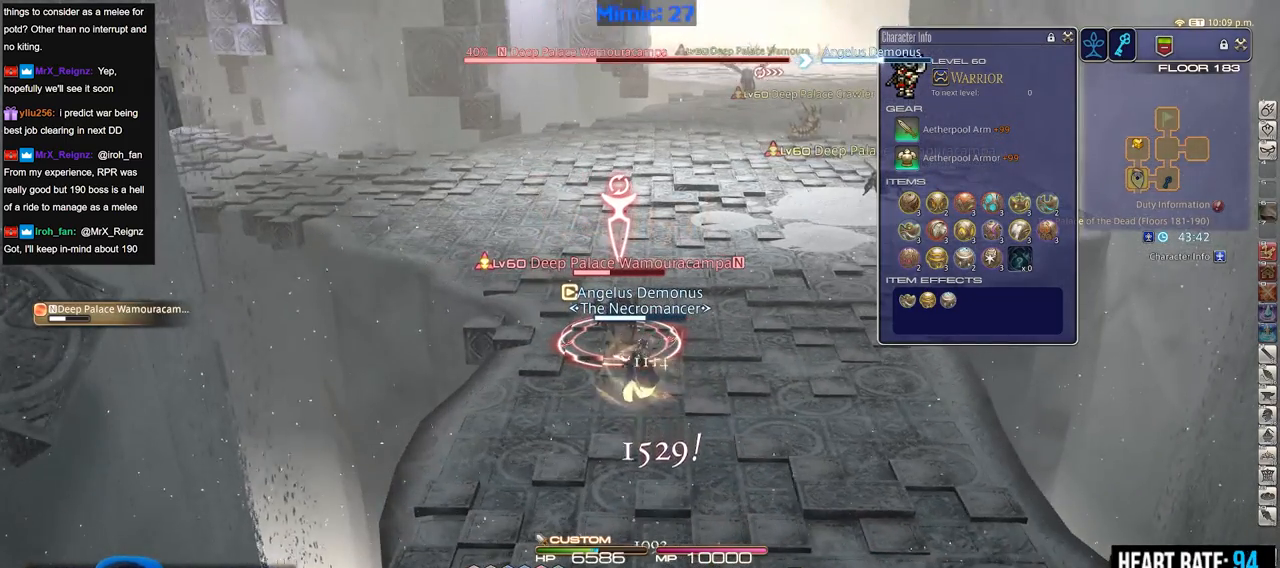
{"keys": [], "events": [[116, "3", "up"], [116, "alt_r", "up"]]}
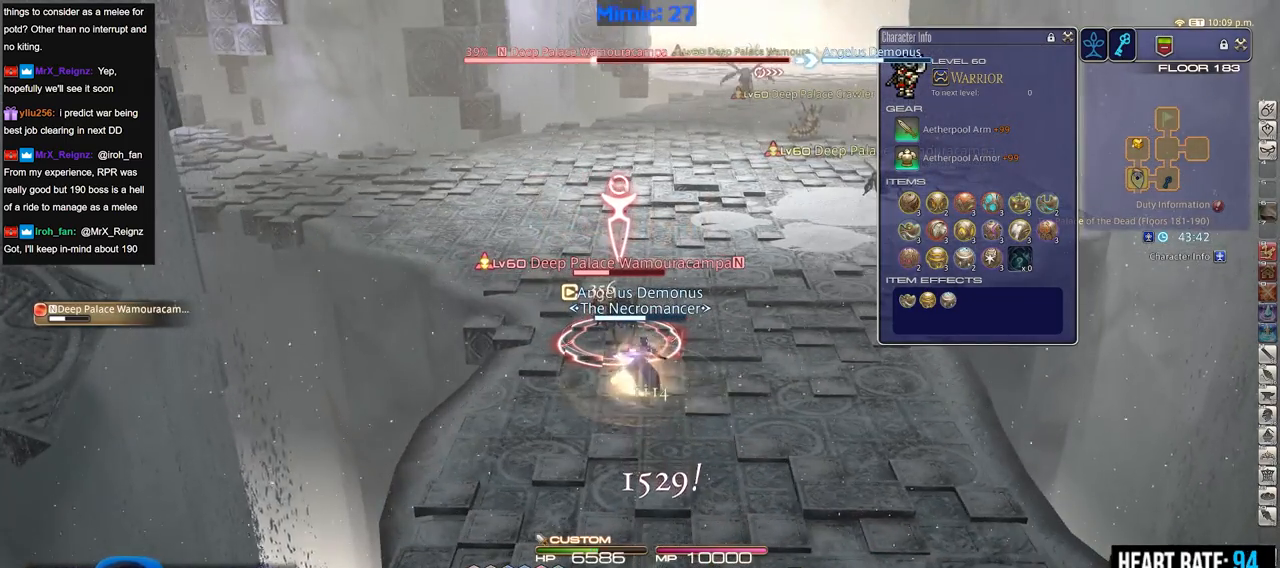
{"keys": ["p"], "events": [[83, "p", "down"], [267, "return", "down"], [417, "return", "up"]]}
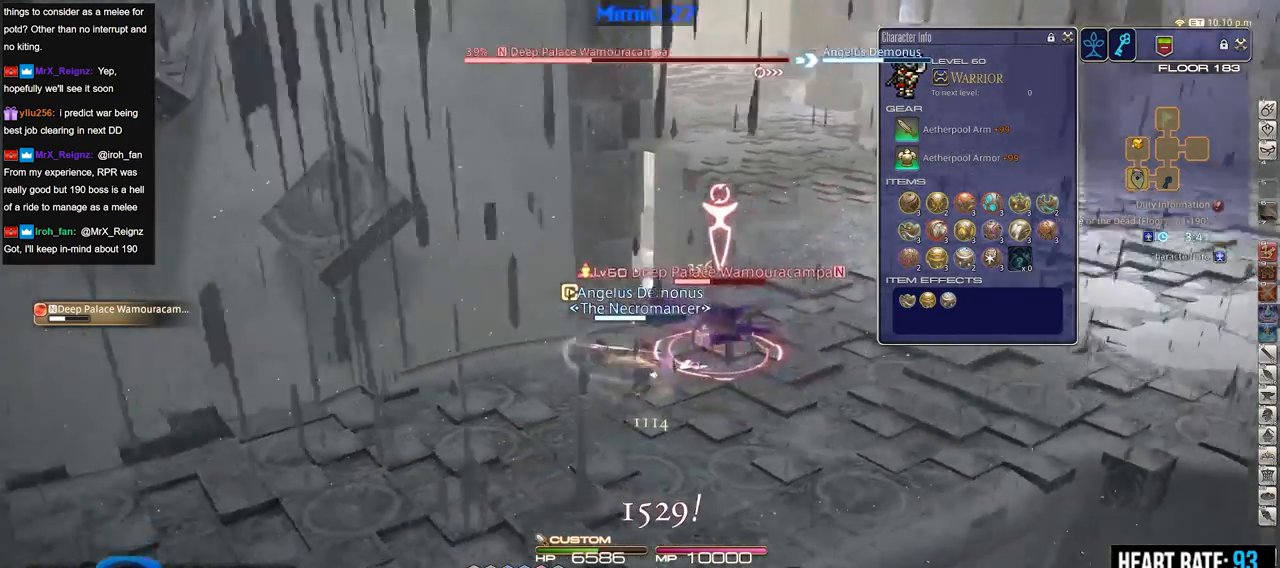
{"keys": ["rbracket"], "events": [[133, "p", "up"], [233, "rbracket", "down"]]}
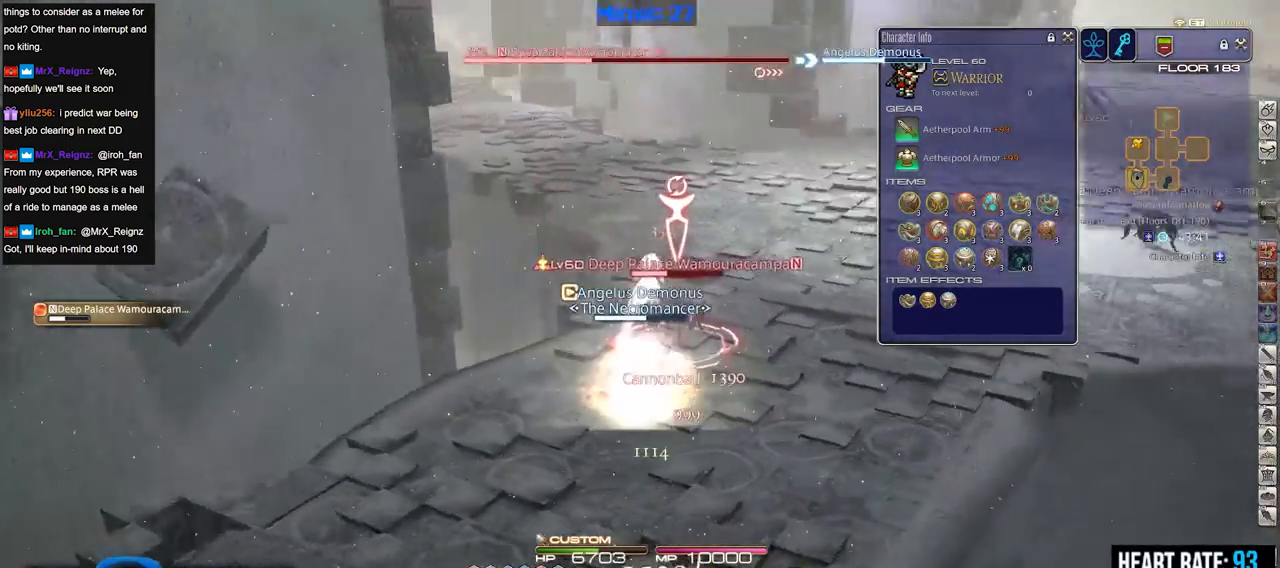
{"keys": ["1", "shift_r"], "events": [[200, "rbracket", "up"], [350, "shift_r", "down"], [434, "1", "down"]]}
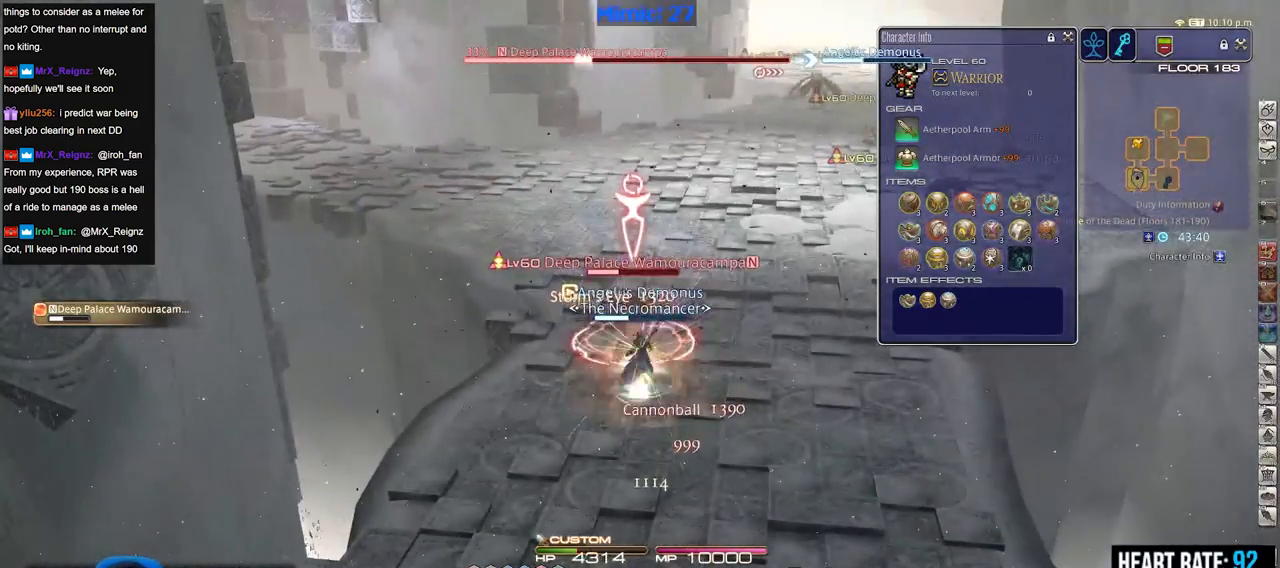
{"keys": ["1"], "events": [[33, "1", "up"], [83, "shift_r", "up"], [317, "lbracket", "down"], [450, "1", "down"], [450, "lbracket", "up"]]}
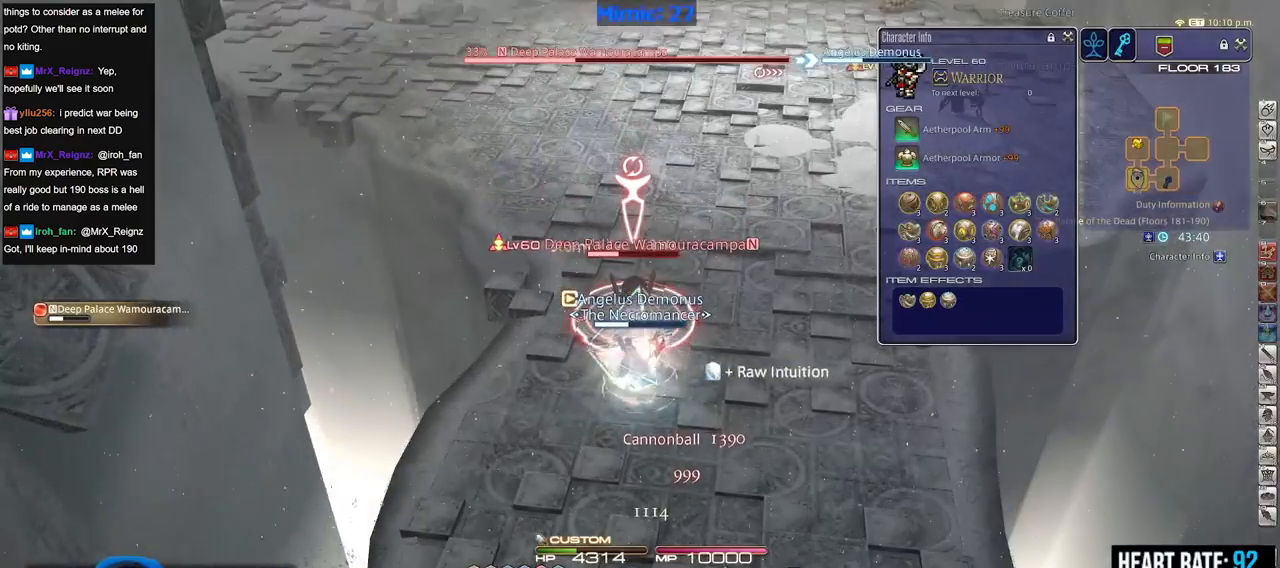
{"keys": [], "events": [[134, "1", "up"], [184, "1", "down"], [417, "1", "up"]]}
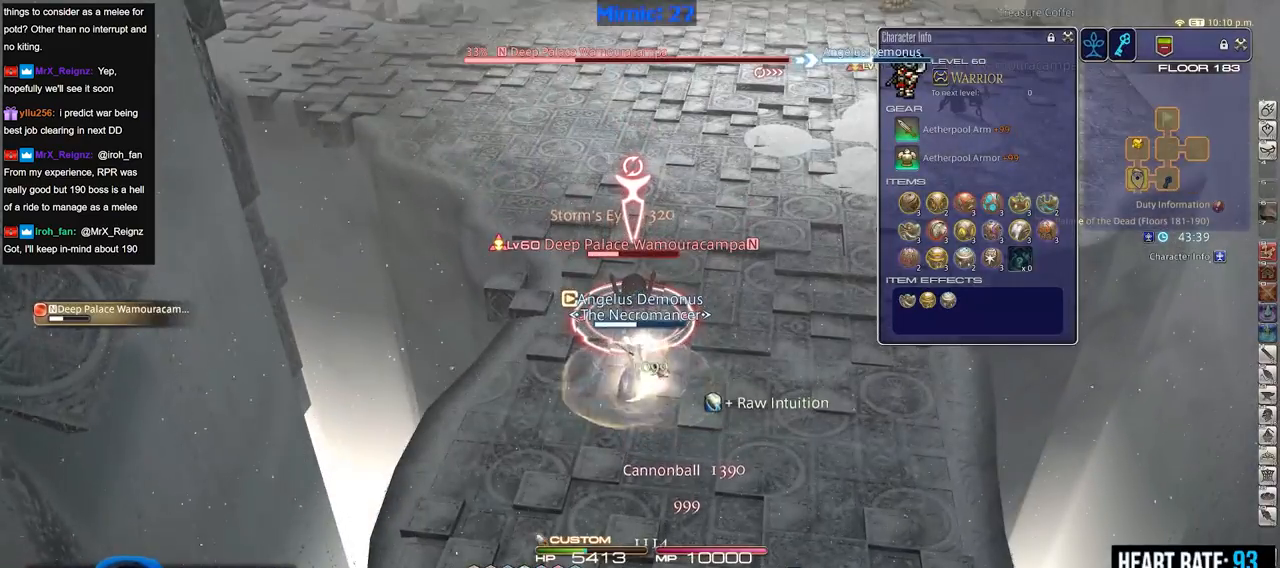
{"keys": [], "events": []}
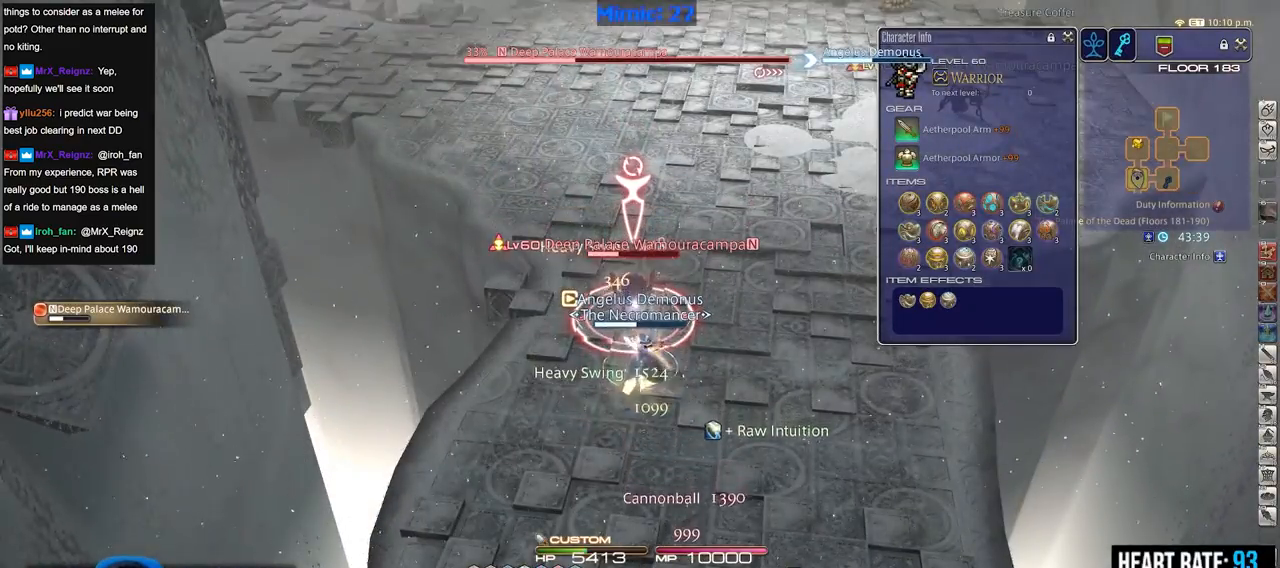
{"keys": [], "events": [[33, "minus", "down"], [83, "minus", "up"]]}
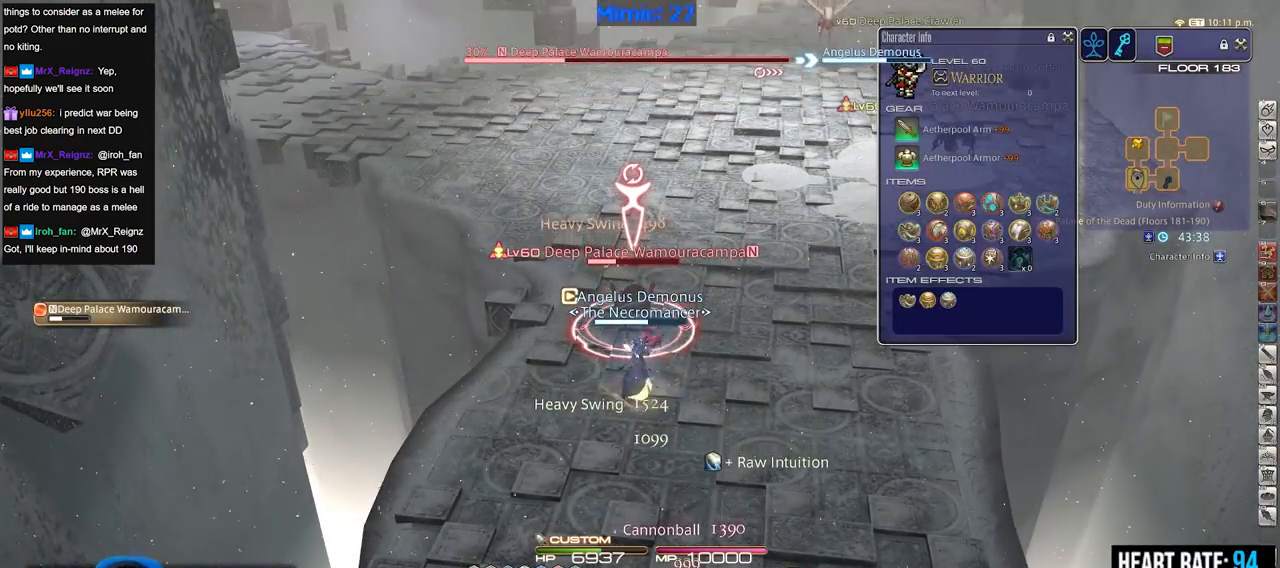
{"keys": ["p"], "events": [[283, "p", "down"]]}
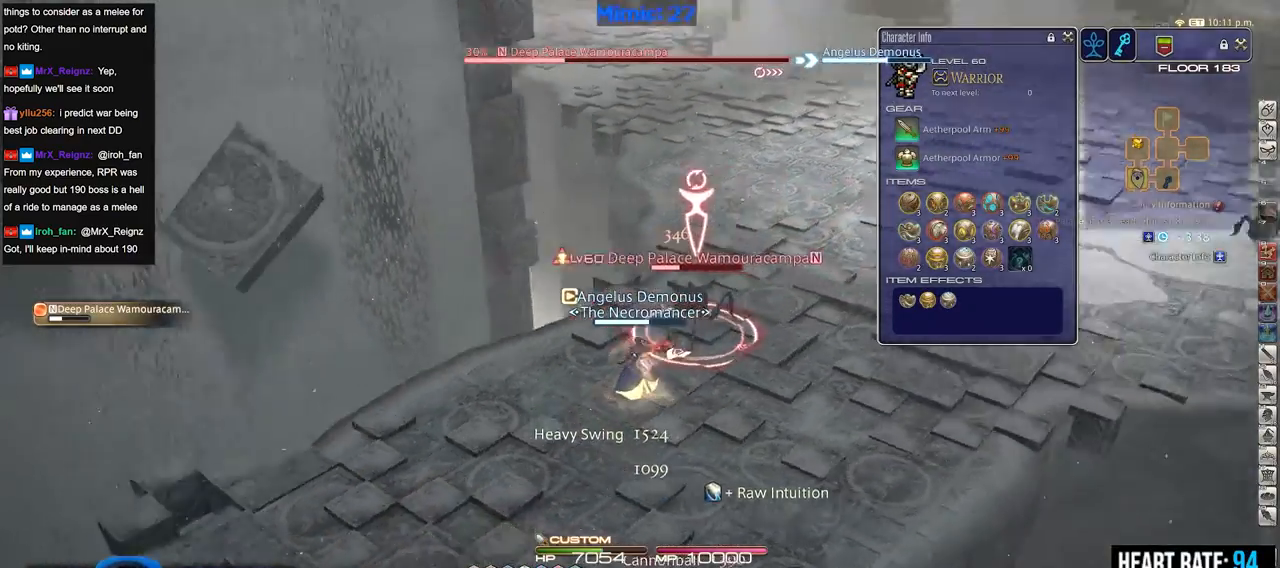
{"keys": ["2", "p"], "events": [[301, "2", "down"], [351, "2", "up"], [434, "2", "down"]]}
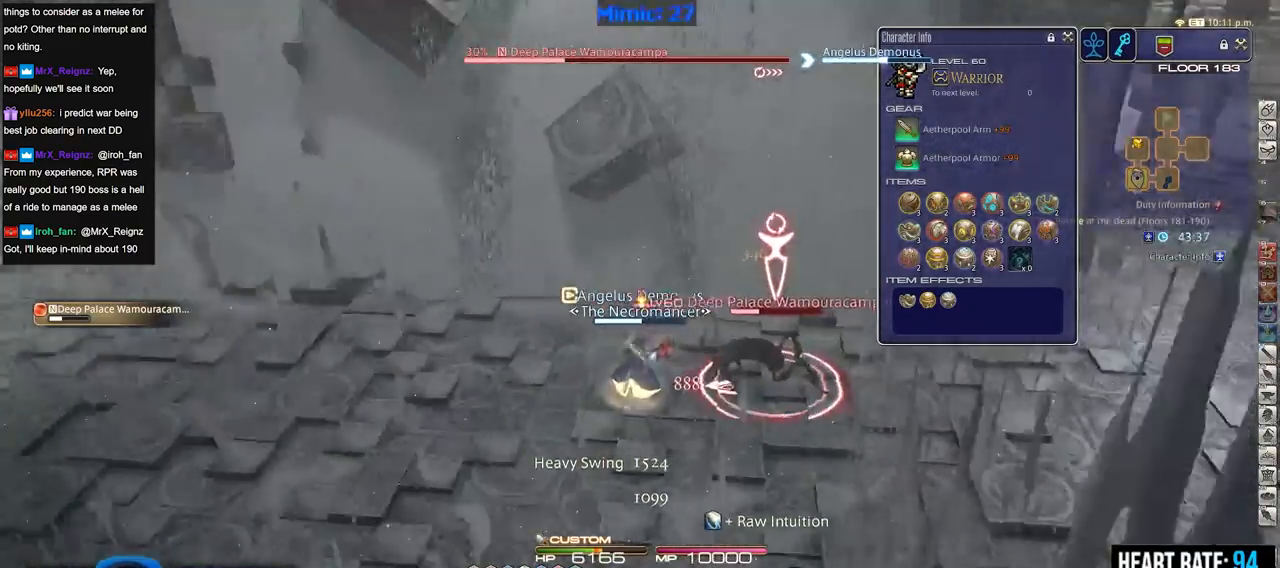
{"keys": [], "events": [[33, "2", "up"], [83, "2", "down"], [167, "2", "up"], [217, "2", "down"], [450, "2", "up"], [500, "p", "up"]]}
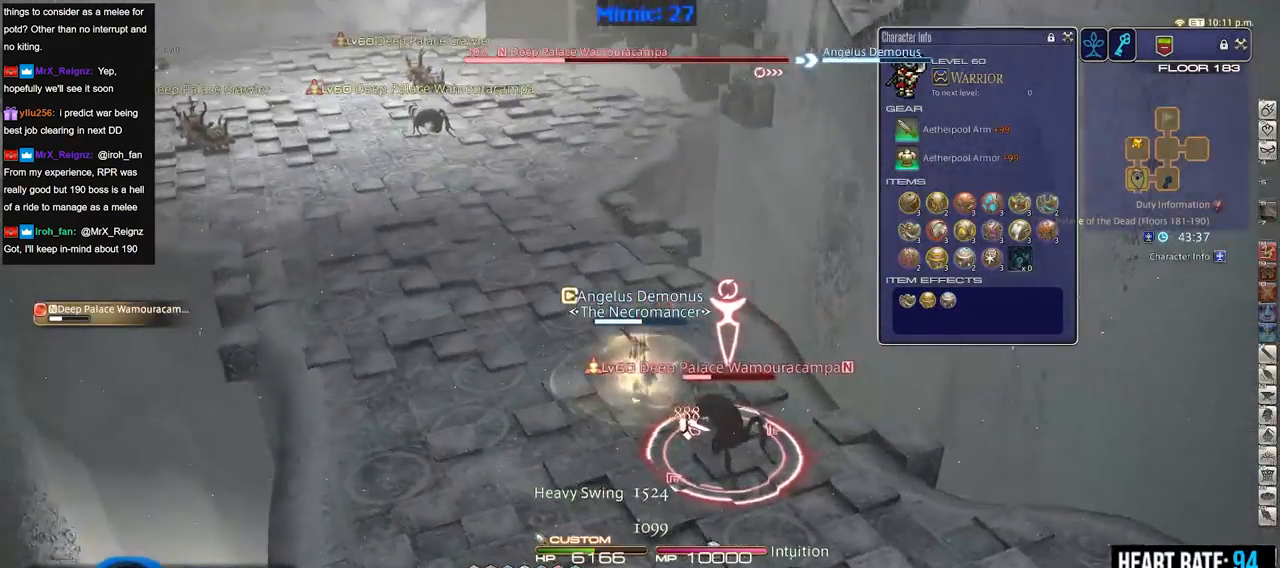
{"keys": [], "events": []}
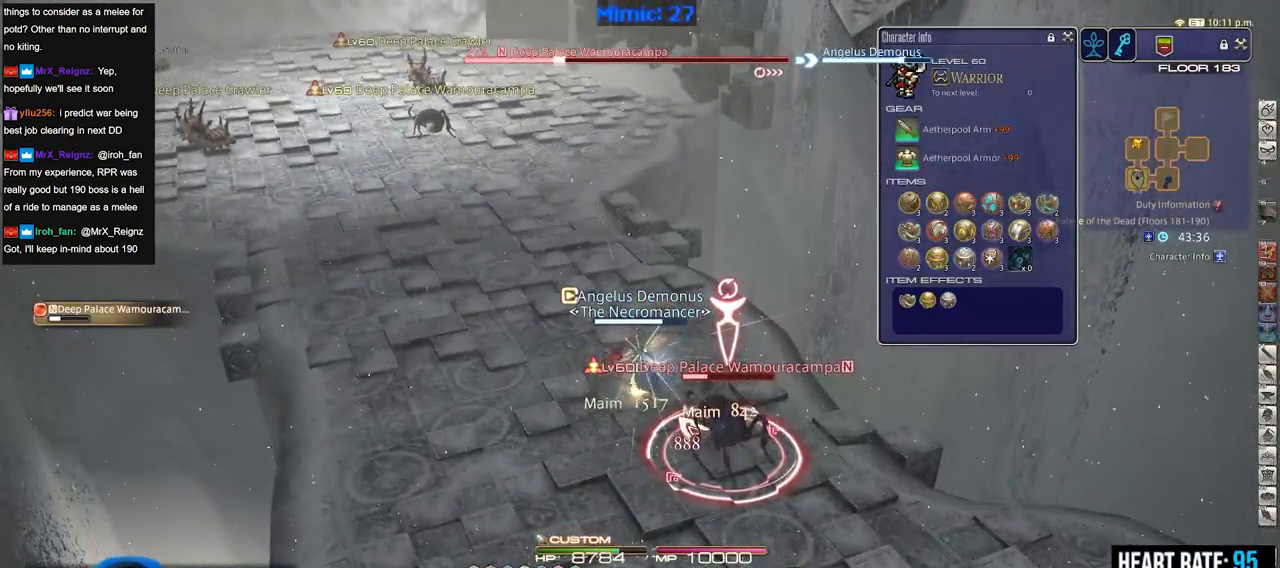
{"keys": ["rbracket"], "events": [[300, "rbracket", "down"]]}
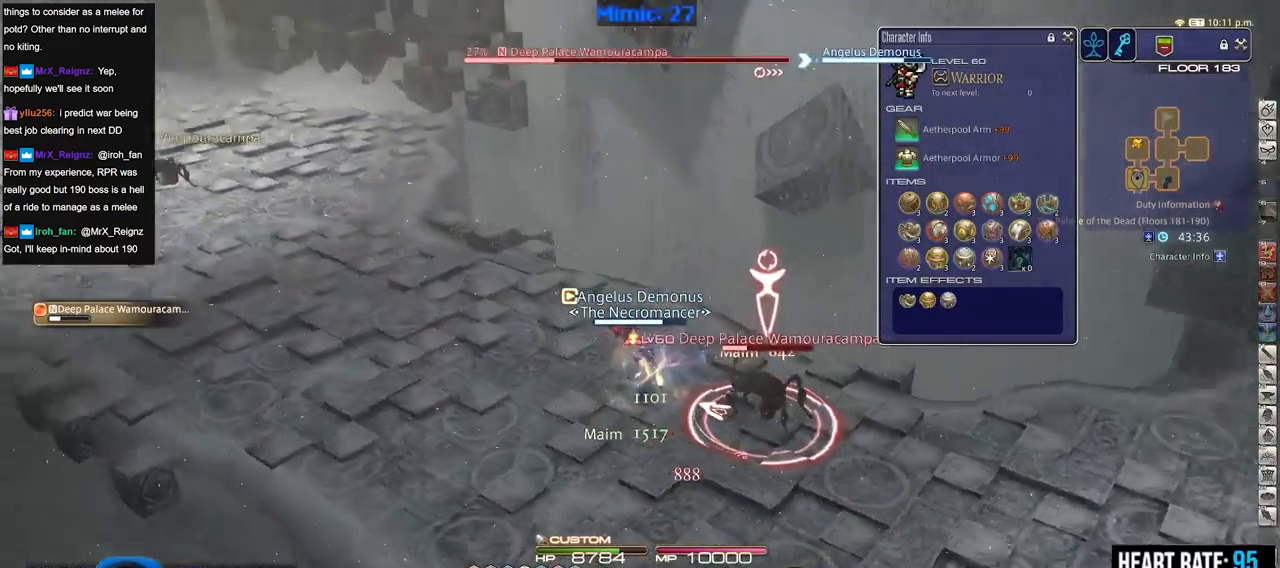
{"keys": ["rbracket"], "events": []}
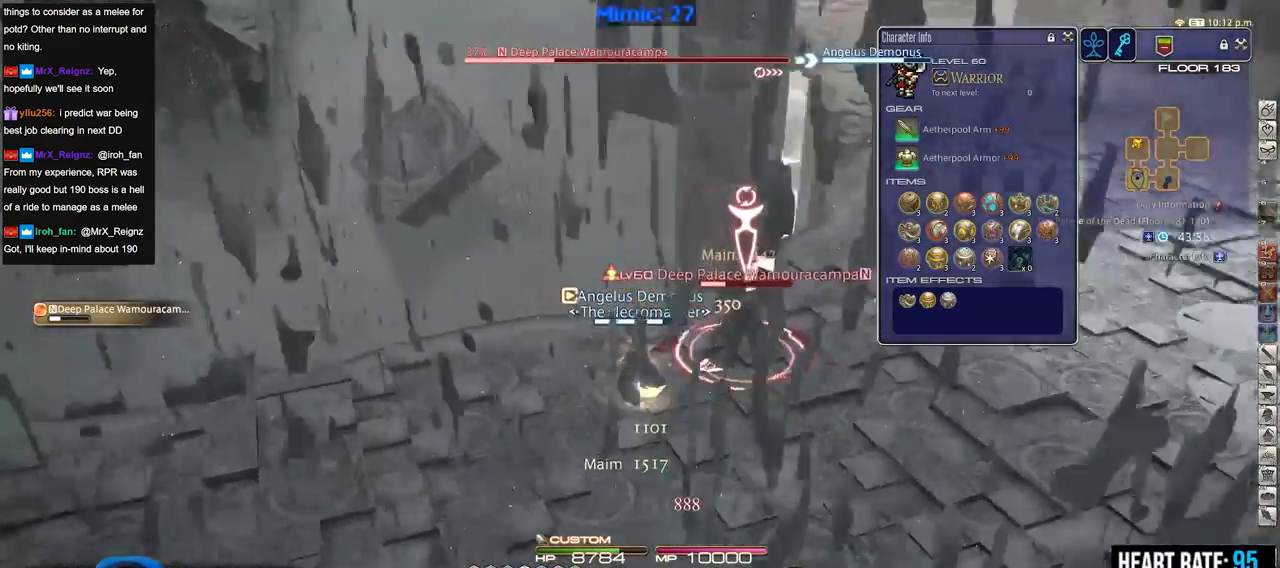
{"keys": ["3", "rbracket"], "events": [[467, "3", "down"]]}
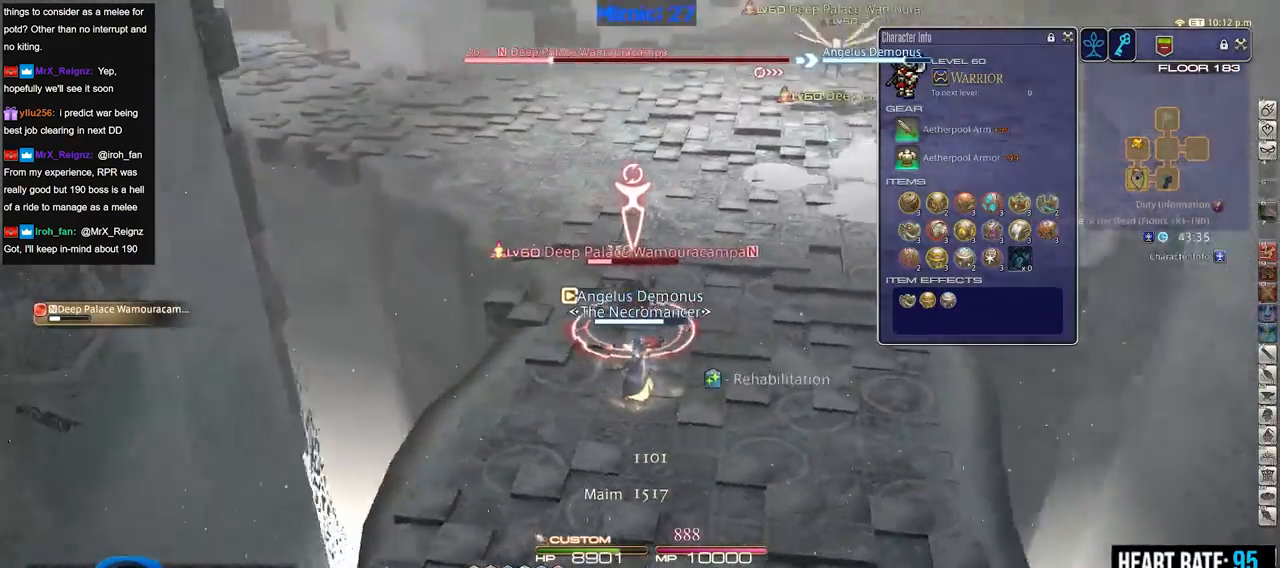
{"keys": [], "events": [[67, "3", "up"], [117, "3", "down"], [151, "rbracket", "up"], [201, "3", "up"], [201, "minus", "down"], [301, "minus", "up"]]}
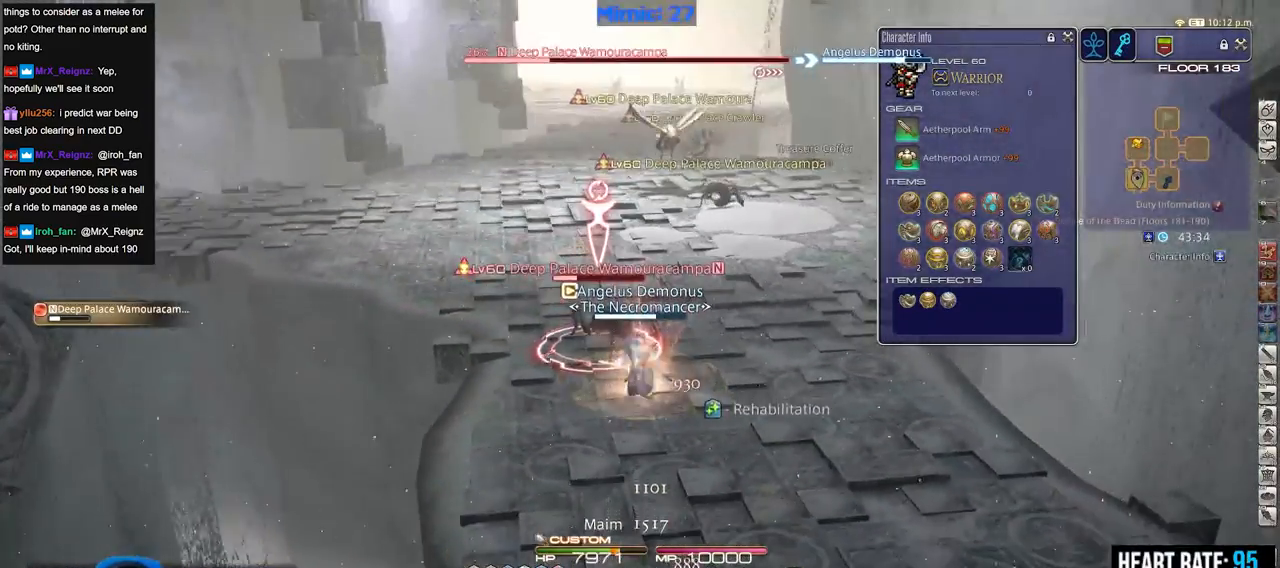
{"keys": ["rbracket"], "events": [[367, "rbracket", "down"]]}